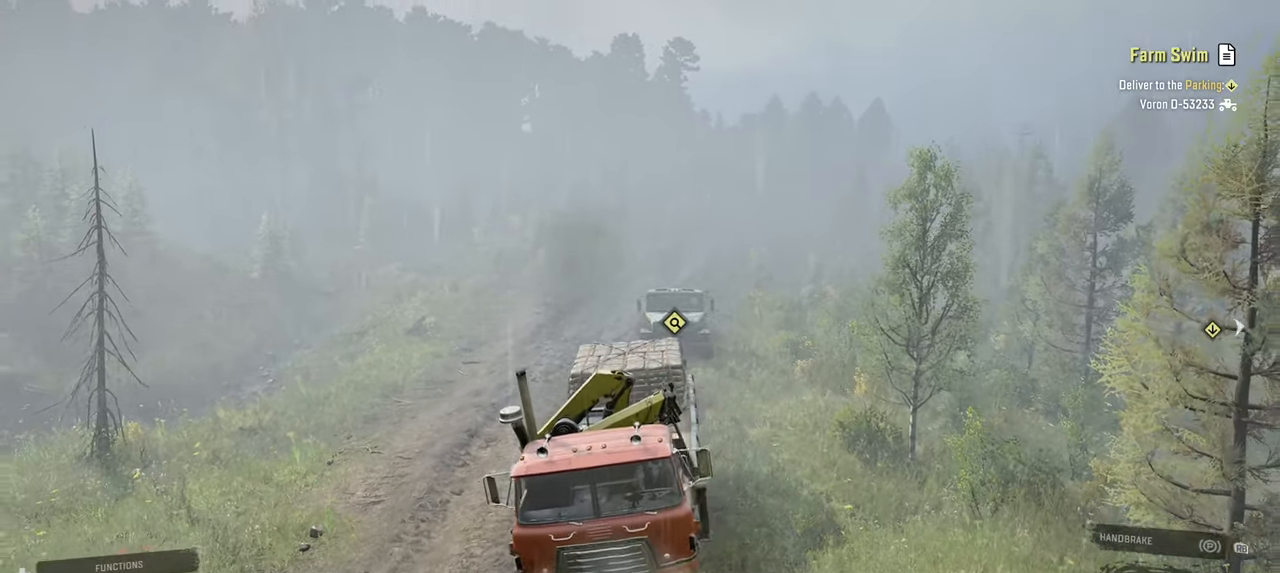
Gameplay with a controller (Xbox layout); each line is a JSON object with the inputs held at the frame after it. "events" lists button and stick changes between this image and that frame as [ms after this image, input, new state], when the widget could be followed in between.
{"buttons": ["R2"], "left_stick": "left", "right_stick": "center", "events": [[100, "left_stick", "center"], [434, "left_stick", "left"]]}
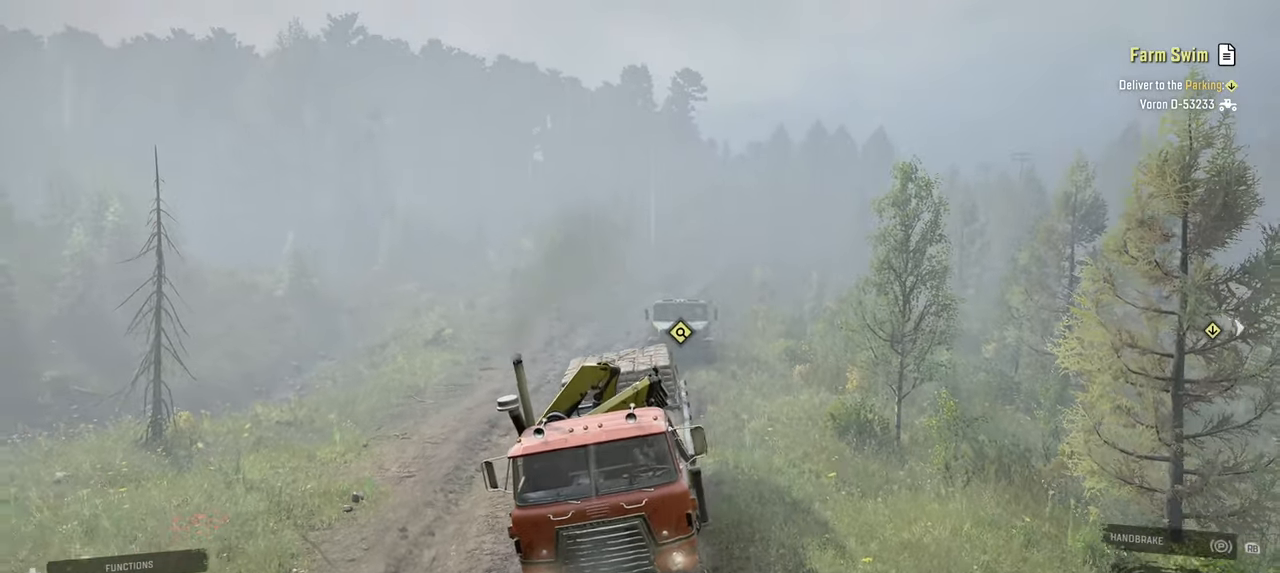
{"buttons": ["Y", "R2"], "left_stick": "center", "right_stick": "center", "events": [[100, "left_stick", "center"], [400, "Y", "down"]]}
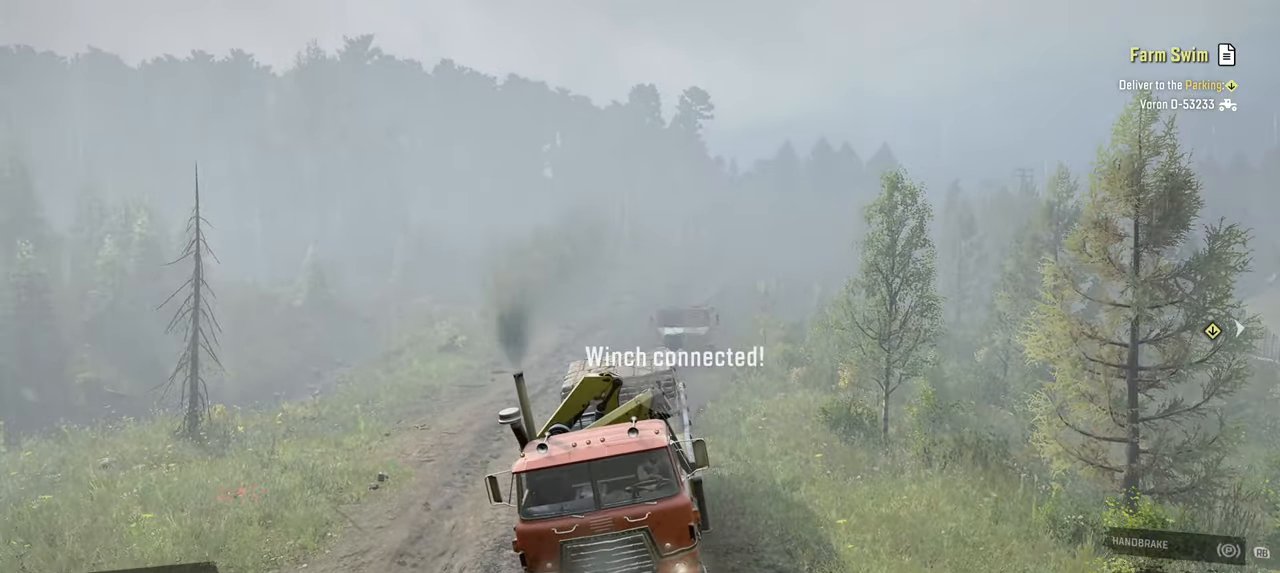
{"buttons": ["R2"], "left_stick": "center", "right_stick": "right", "events": [[17, "Y", "up"], [284, "right_stick", "right"]]}
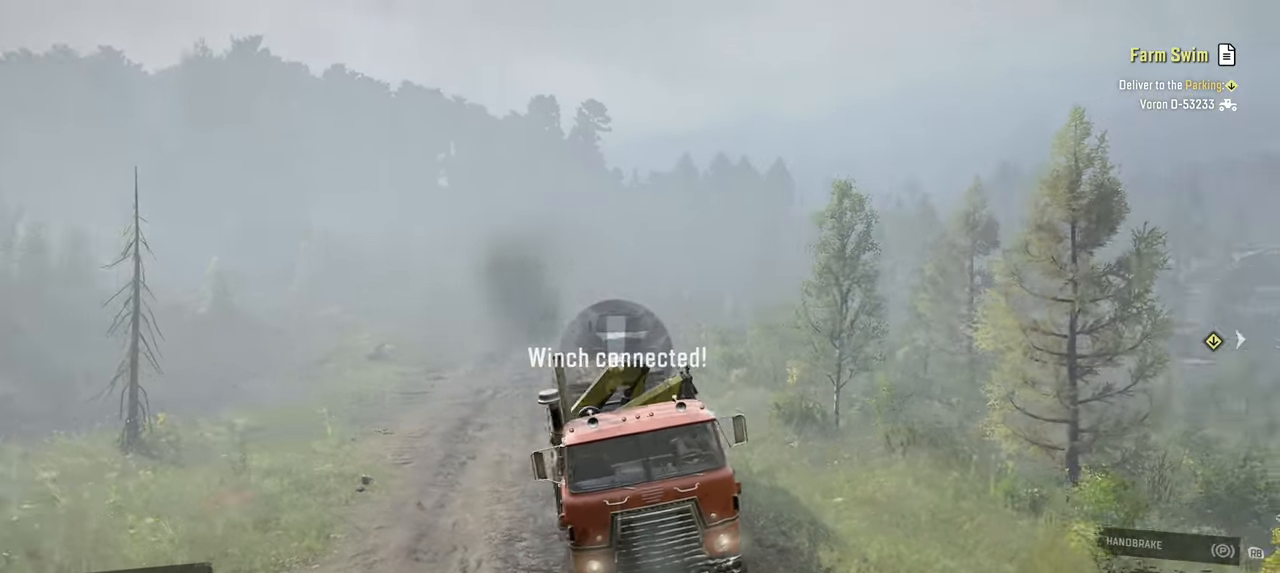
{"buttons": ["R2"], "left_stick": "center", "right_stick": "right", "events": [[67, "left_stick", "up-left"], [284, "left_stick", "center"]]}
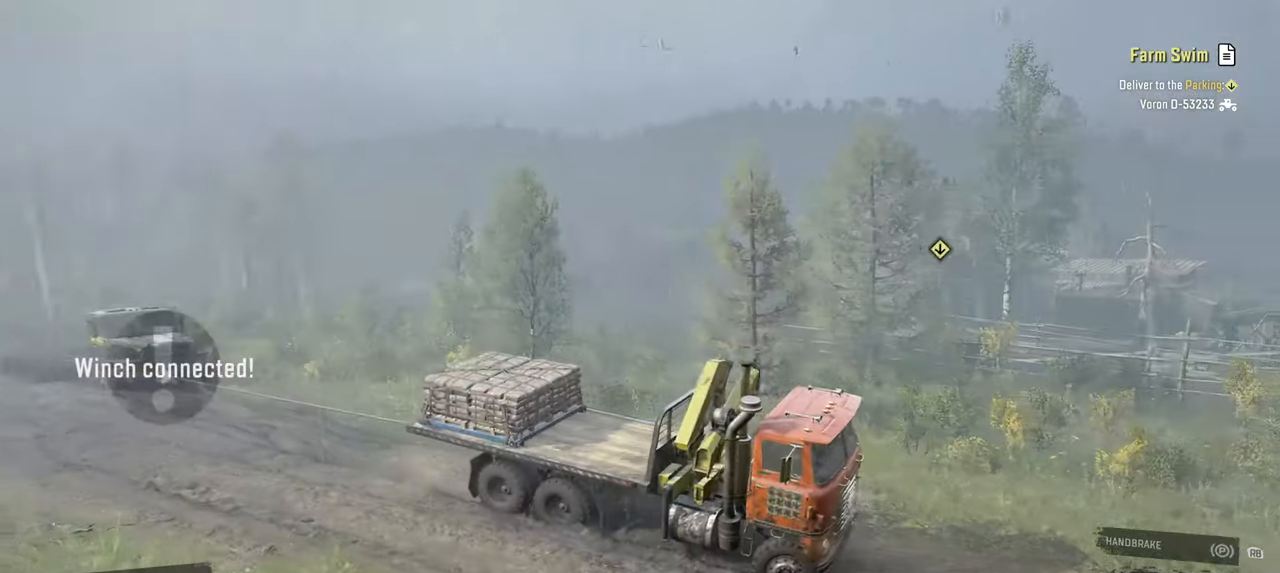
{"buttons": ["R2"], "left_stick": "up", "right_stick": "right", "events": [[67, "left_stick", "up-left"], [184, "right_stick", "center"], [350, "left_stick", "up"], [350, "right_stick", "right"]]}
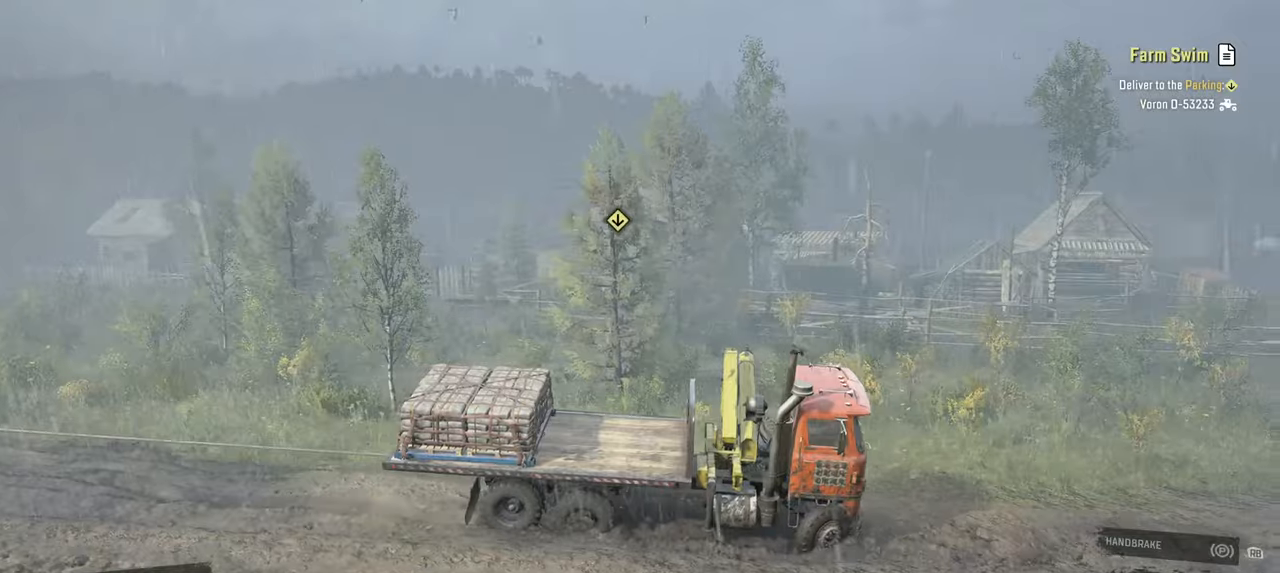
{"buttons": ["R2"], "left_stick": "up-left", "right_stick": "center", "events": [[17, "right_stick", "up-right"], [50, "left_stick", "up-left"], [184, "right_stick", "right"], [450, "right_stick", "up"], [500, "right_stick", "center"]]}
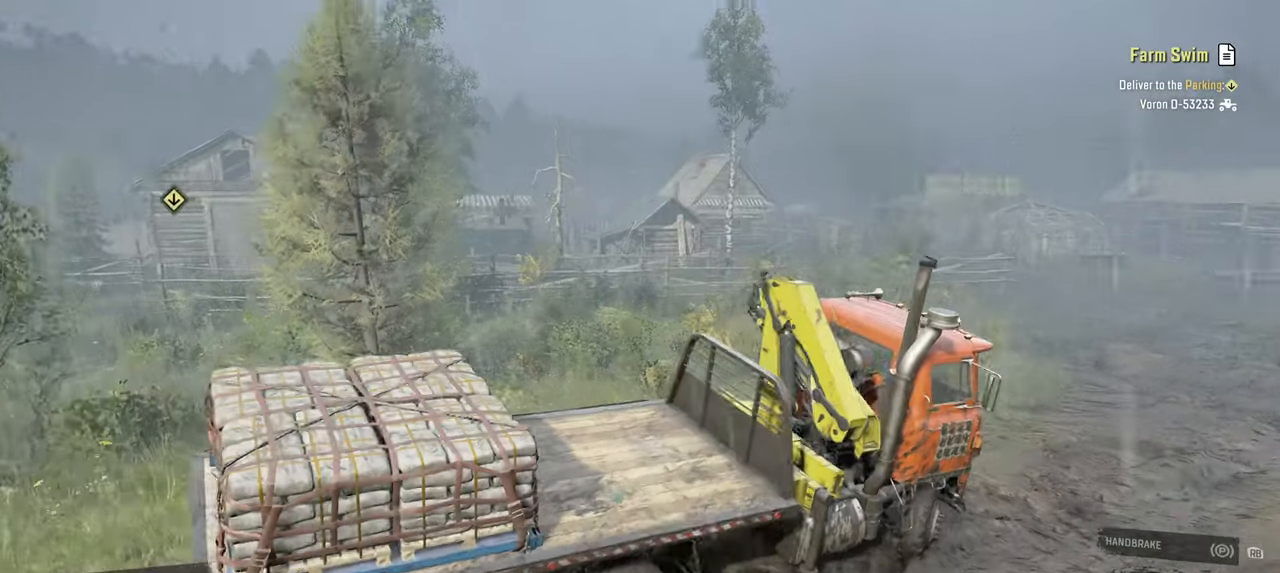
{"buttons": ["R2"], "left_stick": "up-left", "right_stick": "center", "events": [[267, "right_stick", "up-right"], [434, "right_stick", "center"]]}
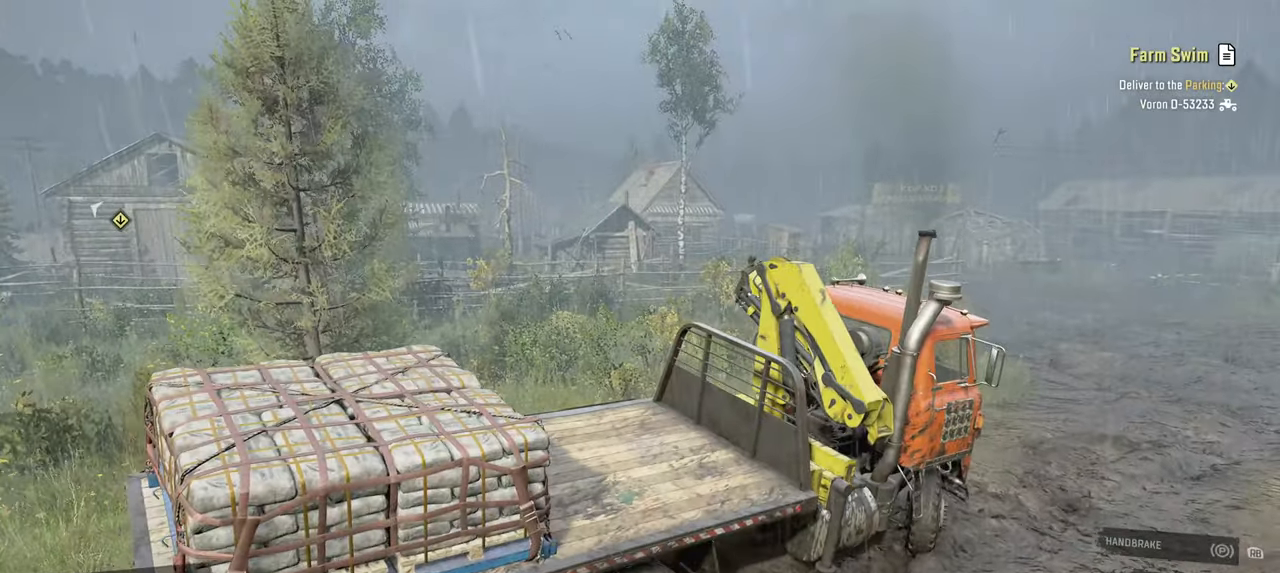
{"buttons": ["R2"], "left_stick": "up-left", "right_stick": "right", "events": [[234, "right_stick", "down"], [284, "right_stick", "center"], [417, "right_stick", "right"]]}
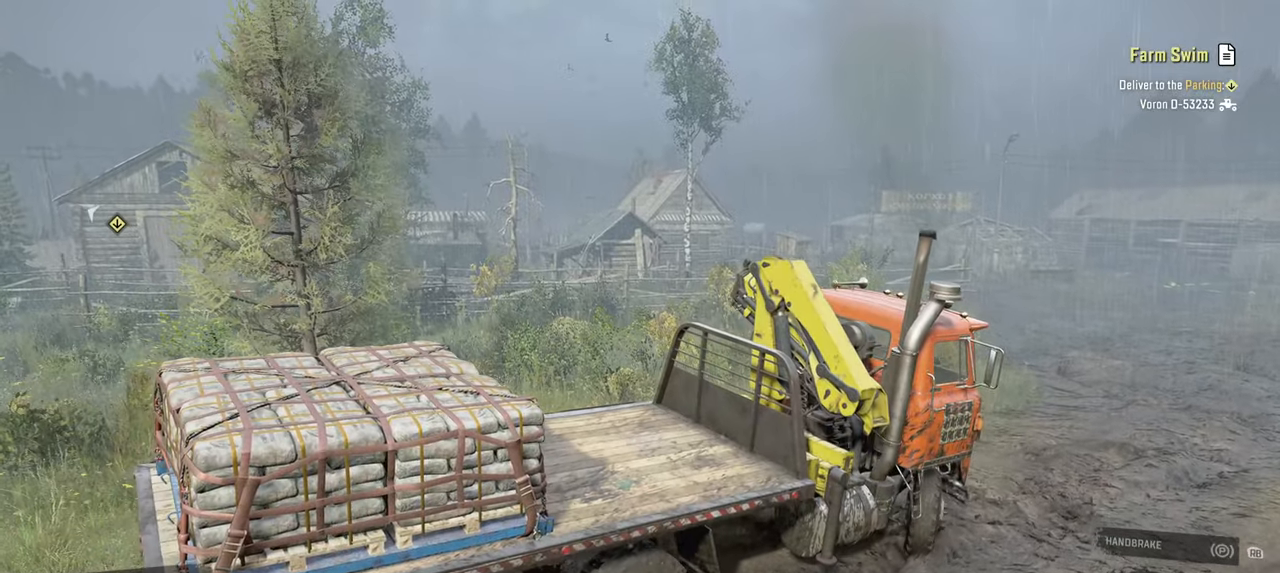
{"buttons": ["R2"], "left_stick": "up-left", "right_stick": "down-right", "events": [[50, "right_stick", "down"], [150, "right_stick", "down-right"]]}
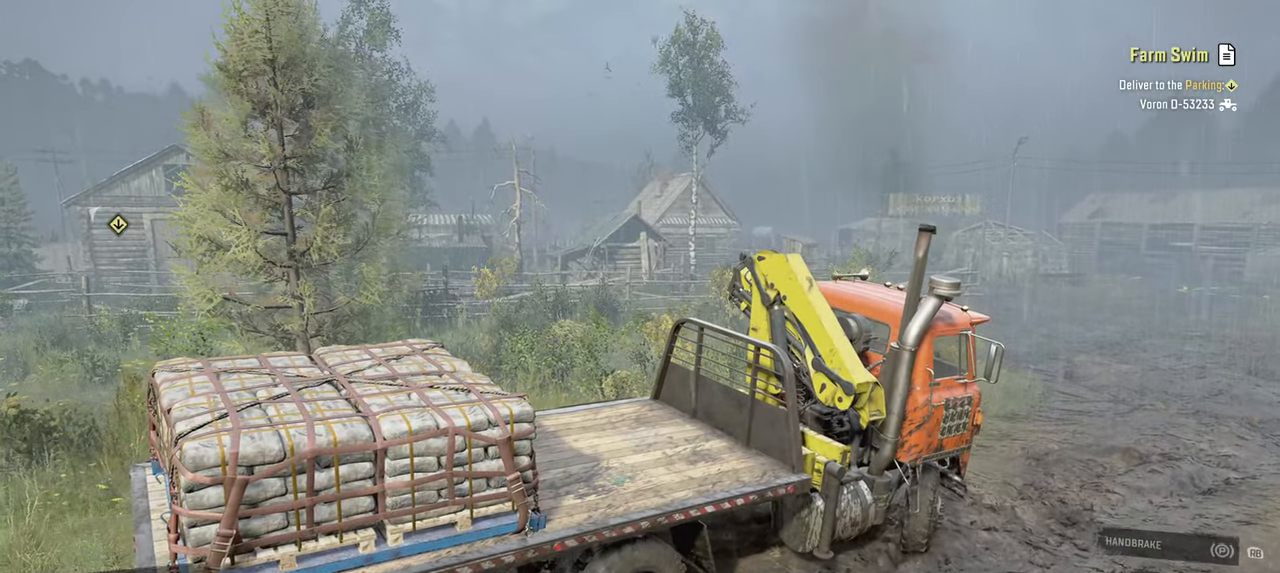
{"buttons": ["R2"], "left_stick": "up-left", "right_stick": "down", "events": [[134, "right_stick", "down"]]}
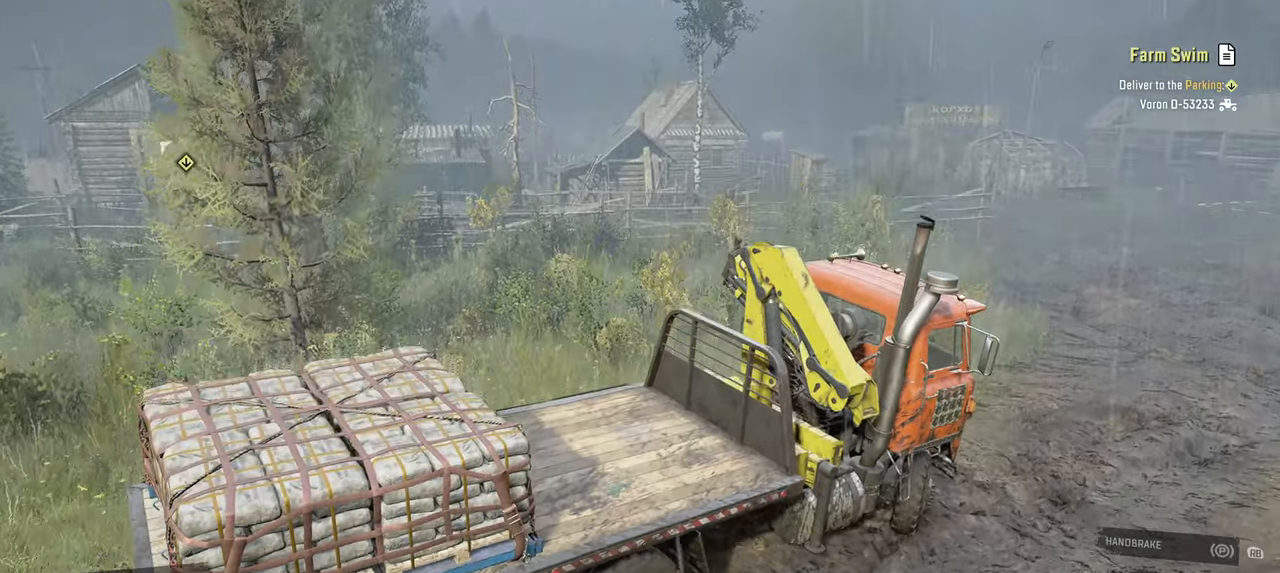
{"buttons": ["R2"], "left_stick": "center", "right_stick": "center", "events": [[167, "right_stick", "center"], [234, "left_stick", "down"], [300, "right_stick", "up"], [467, "right_stick", "center"], [500, "left_stick", "center"]]}
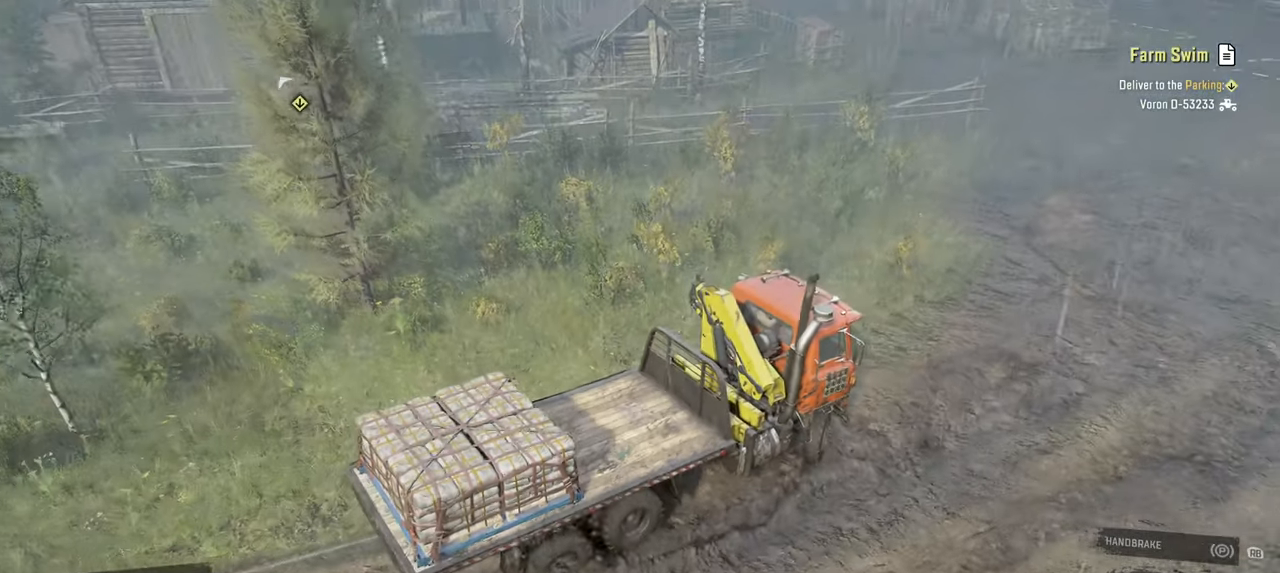
{"buttons": ["R2"], "left_stick": "right", "right_stick": "right", "events": [[217, "right_stick", "right"], [484, "left_stick", "right"]]}
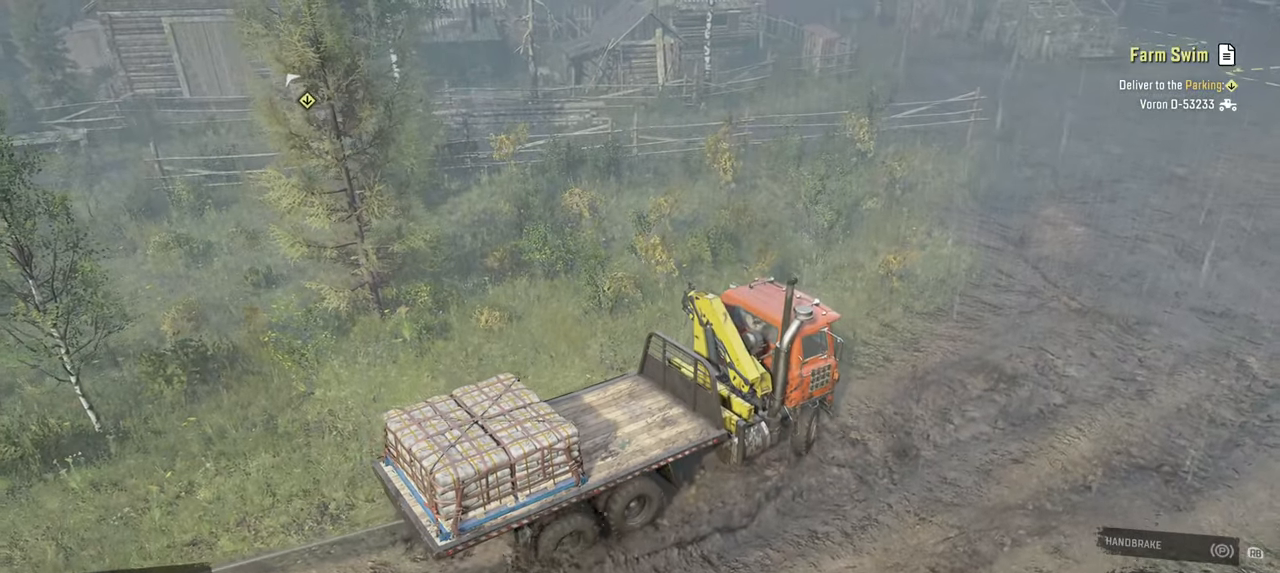
{"buttons": ["R2"], "left_stick": "right", "right_stick": "center", "events": [[150, "right_stick", "center"]]}
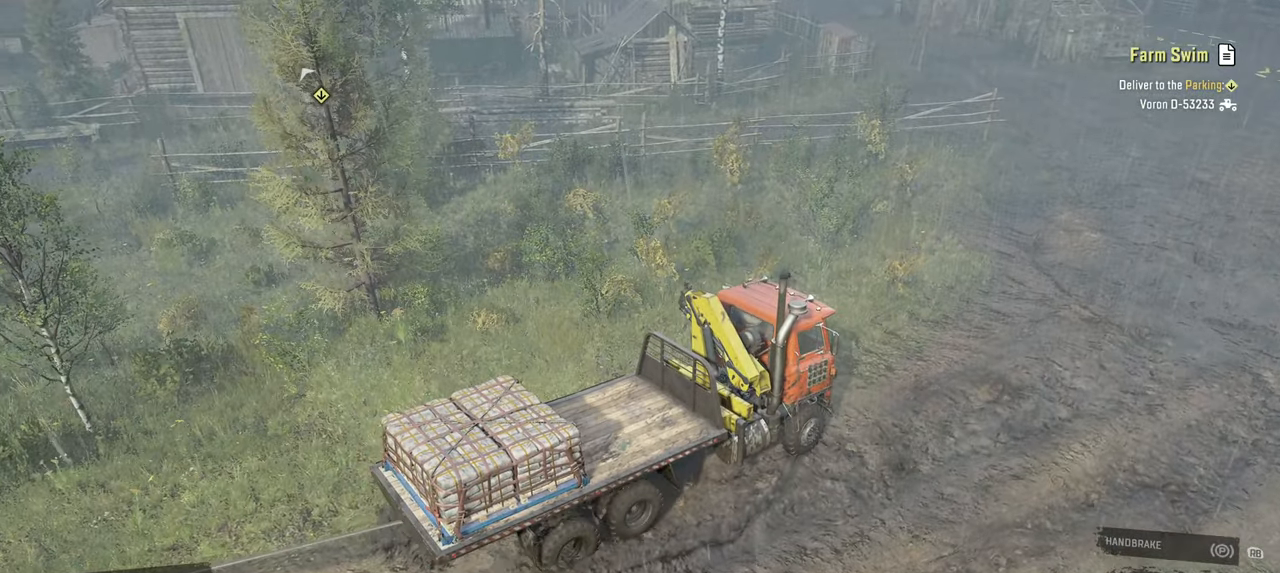
{"buttons": ["R2"], "left_stick": "center", "right_stick": "left", "events": [[400, "right_stick", "left"], [467, "left_stick", "center"]]}
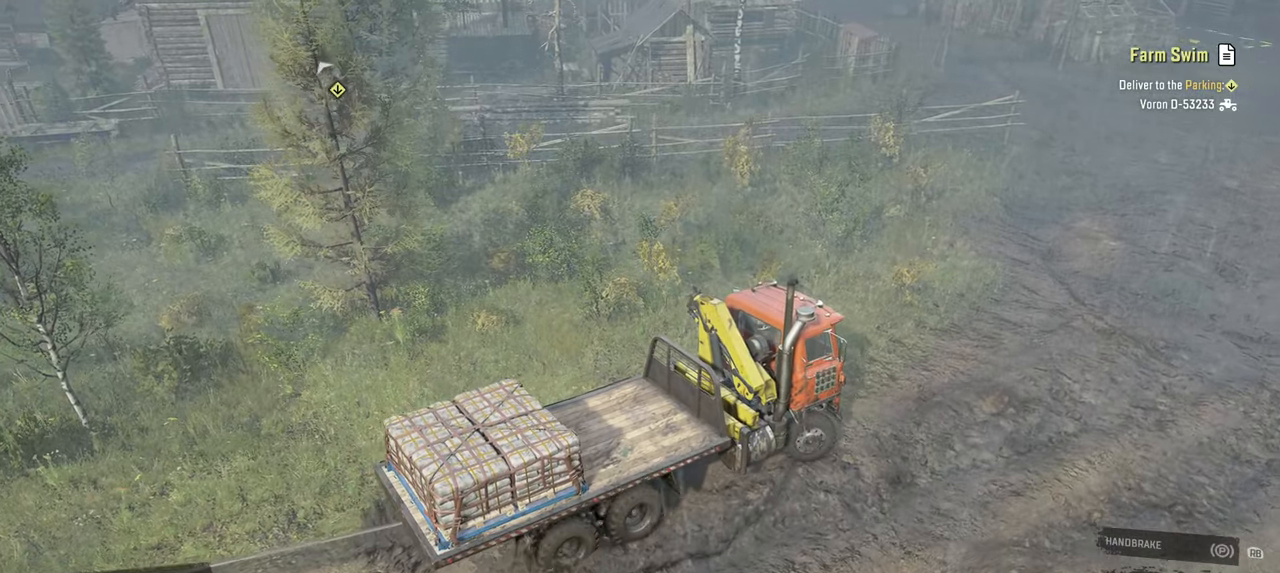
{"buttons": ["R2"], "left_stick": "center", "right_stick": "left", "events": []}
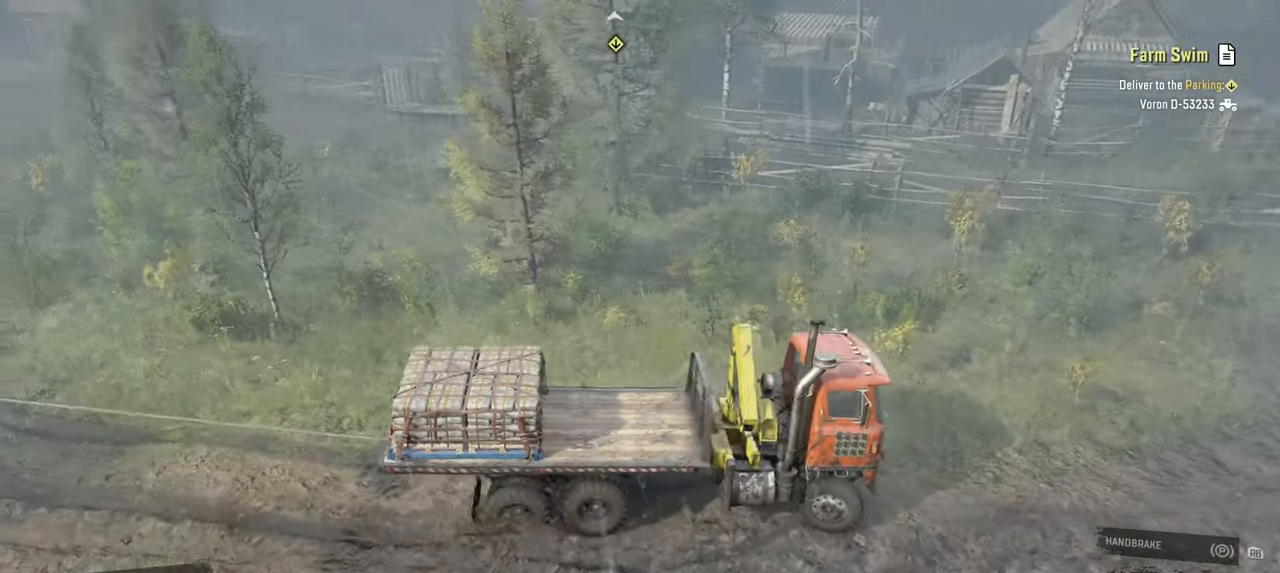
{"buttons": ["R2"], "left_stick": "center", "right_stick": "center", "events": [[17, "right_stick", "up-left"], [150, "right_stick", "left"], [400, "right_stick", "center"]]}
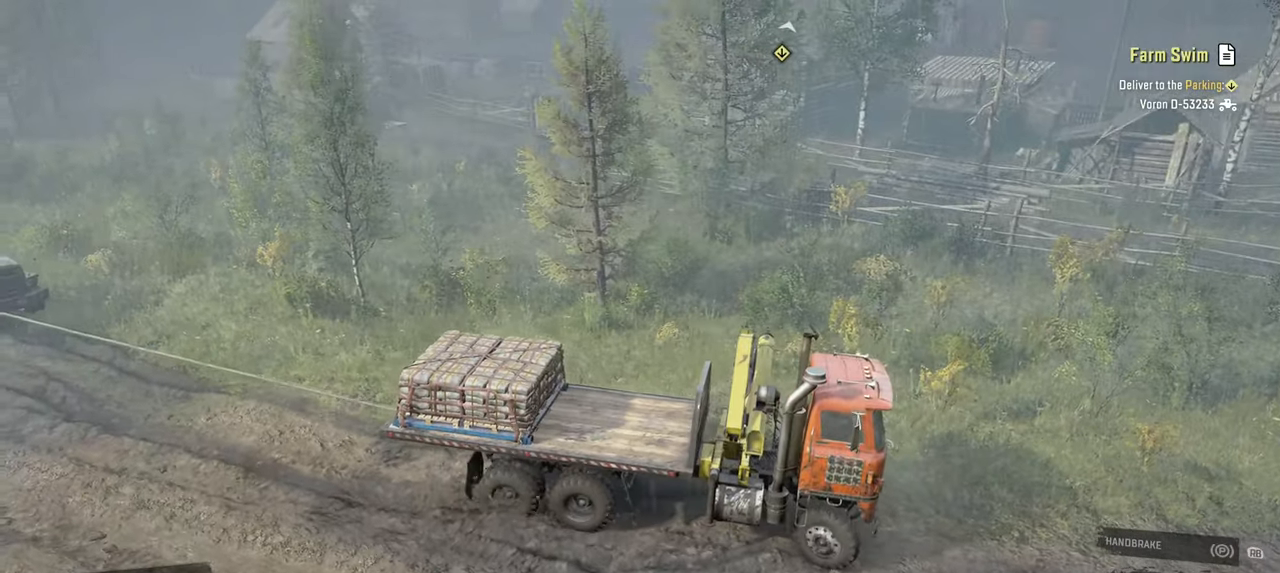
{"buttons": ["Y", "R2"], "left_stick": "center", "right_stick": "left", "events": [[84, "Y", "down"], [417, "right_stick", "left"]]}
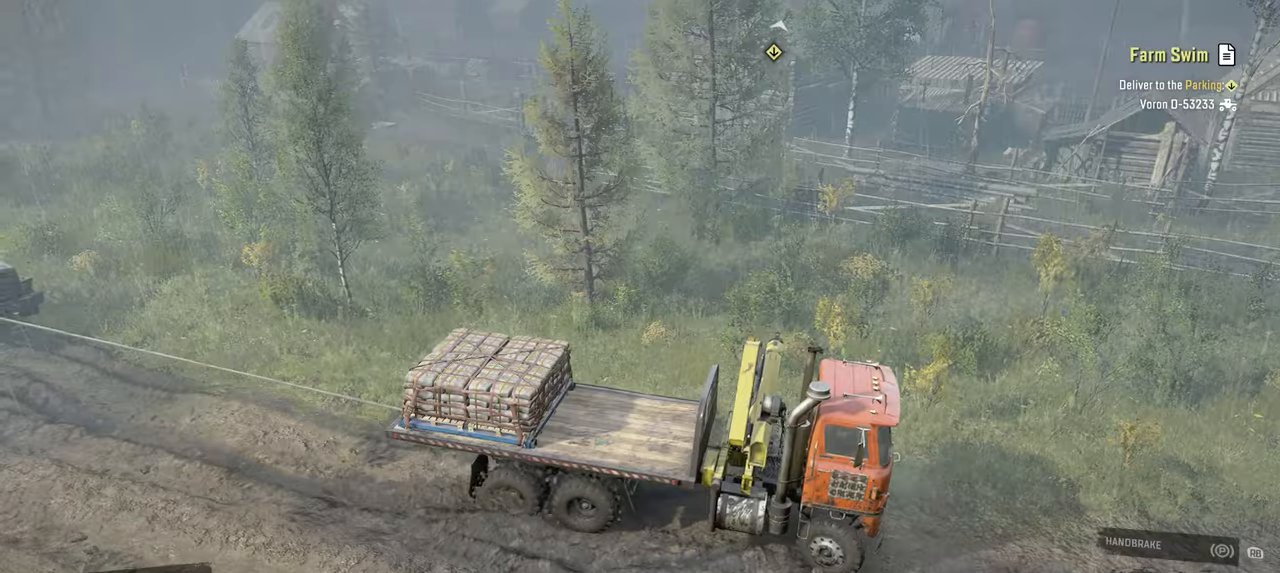
{"buttons": ["Y", "R2"], "left_stick": "center", "right_stick": "center", "events": [[100, "right_stick", "up-left"], [217, "right_stick", "center"]]}
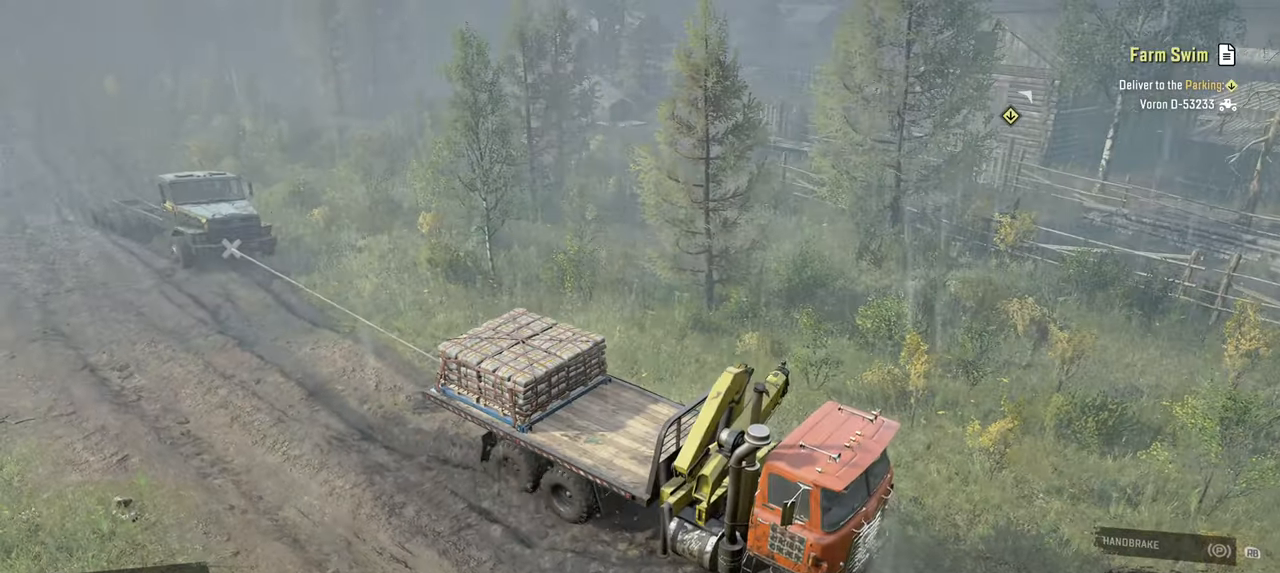
{"buttons": ["Y", "R2"], "left_stick": "left", "right_stick": "center", "events": [[200, "left_stick", "left"]]}
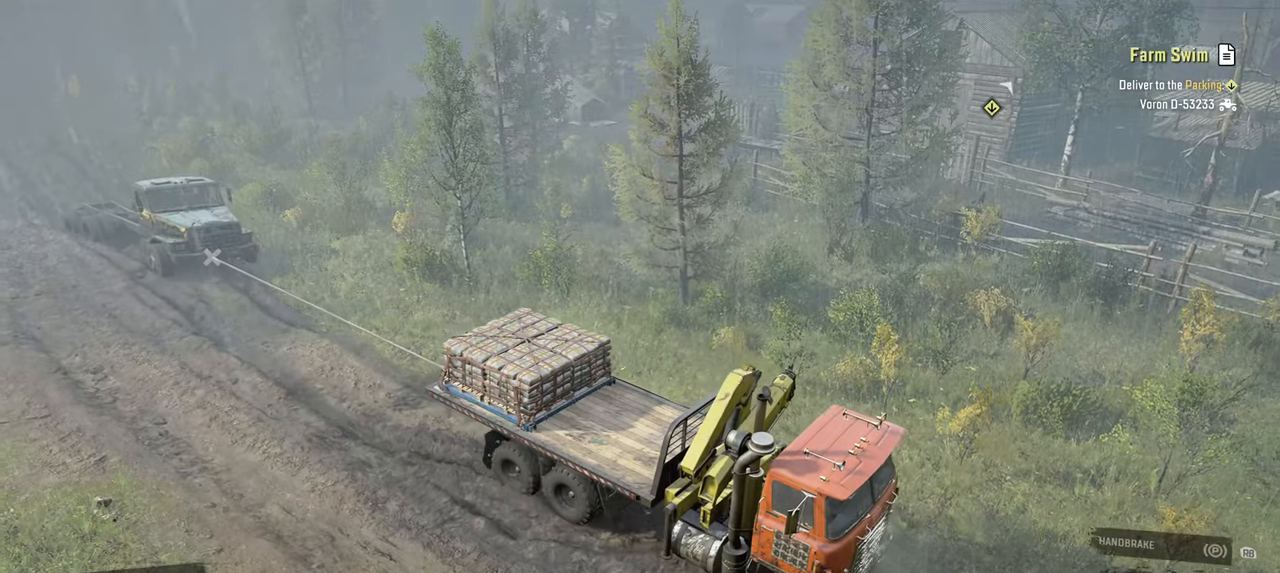
{"buttons": ["Y", "R2"], "left_stick": "left", "right_stick": "center", "events": []}
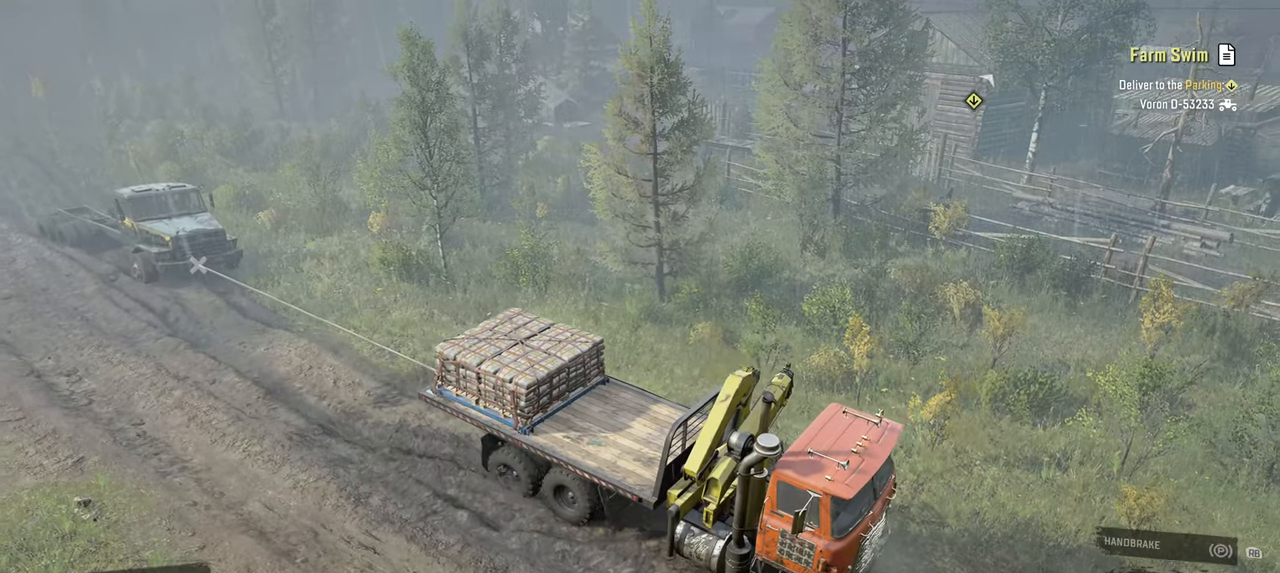
{"buttons": ["Y", "R2"], "left_stick": "left", "right_stick": "center", "events": [[167, "left_stick", "center"], [417, "left_stick", "left"]]}
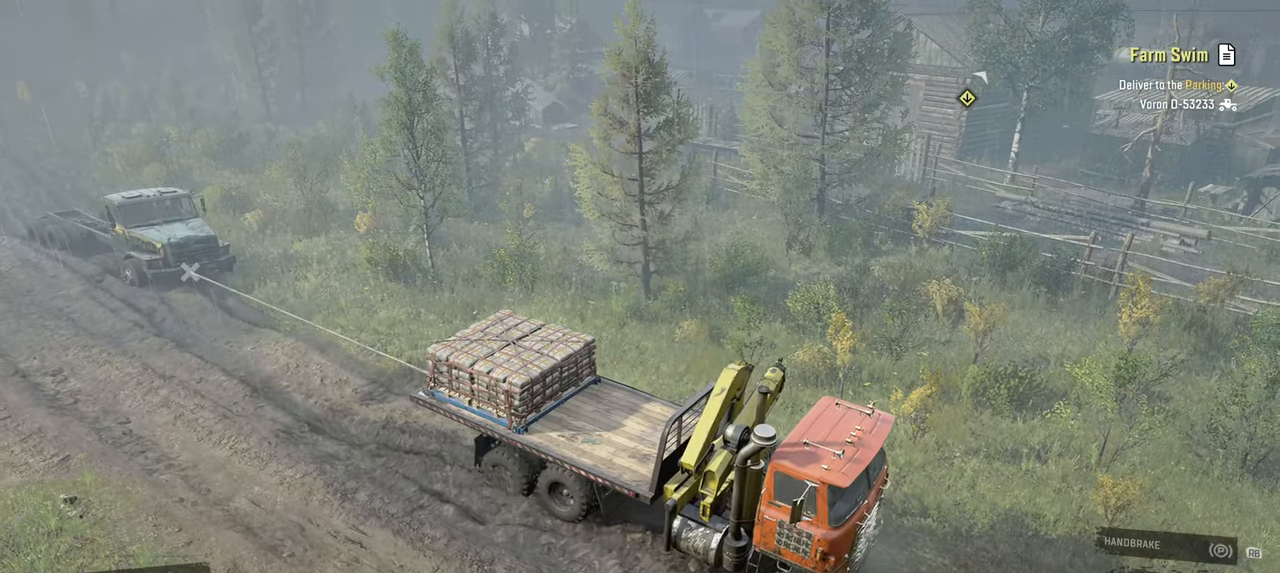
{"buttons": ["Y", "R2"], "left_stick": "center", "right_stick": "center", "events": [[67, "left_stick", "up-left"], [267, "left_stick", "center"]]}
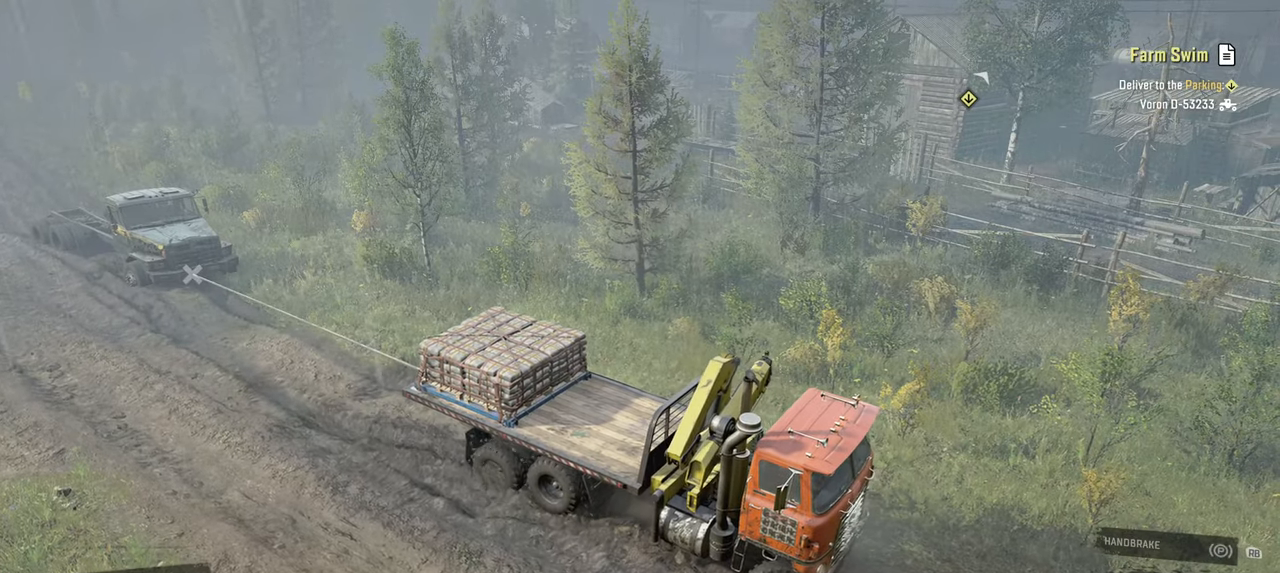
{"buttons": ["Y", "R2"], "left_stick": "center", "right_stick": "center", "events": [[217, "left_stick", "left"], [317, "left_stick", "up-left"], [484, "left_stick", "center"]]}
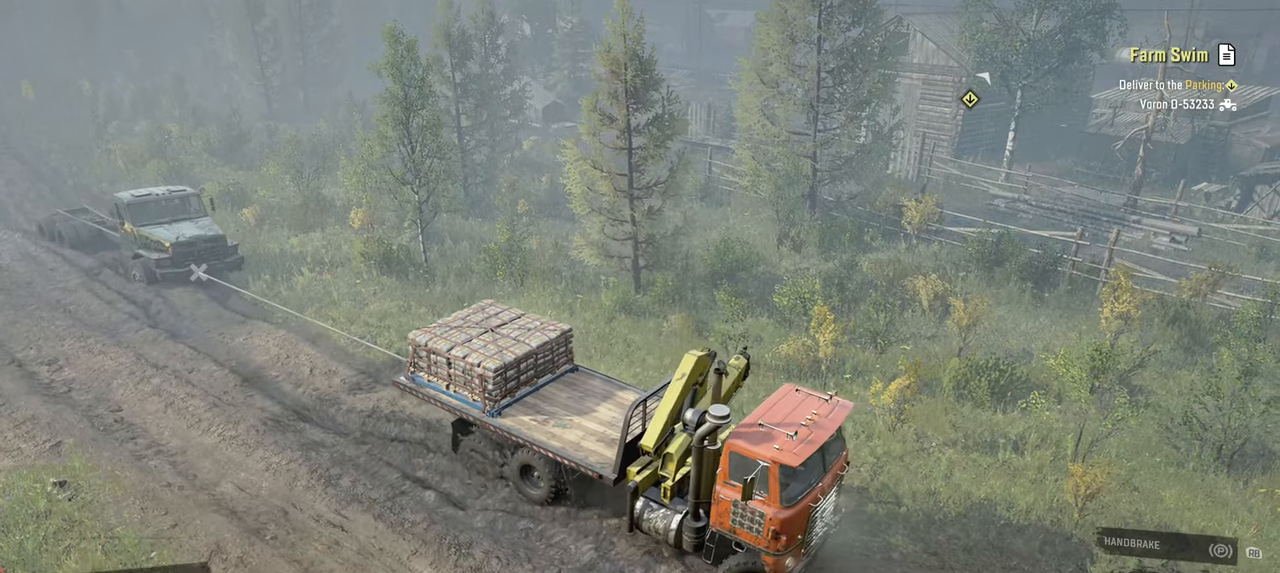
{"buttons": ["Y", "R2"], "left_stick": "up-left", "right_stick": "center", "events": [[267, "left_stick", "up-left"]]}
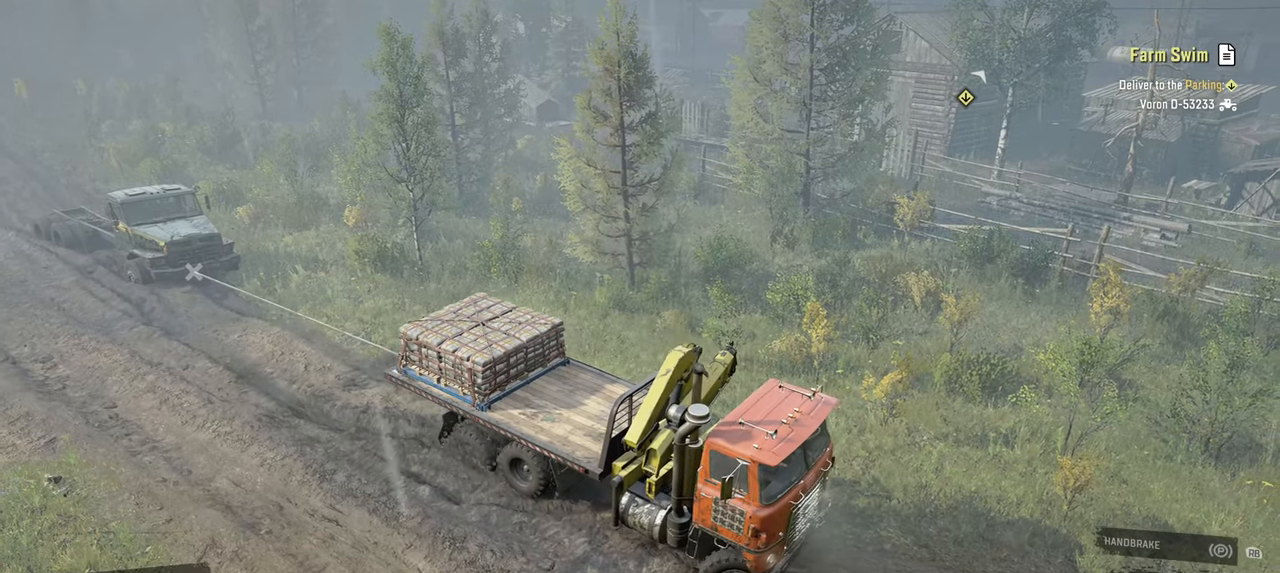
{"buttons": ["Y", "R2"], "left_stick": "up-left", "right_stick": "center", "events": []}
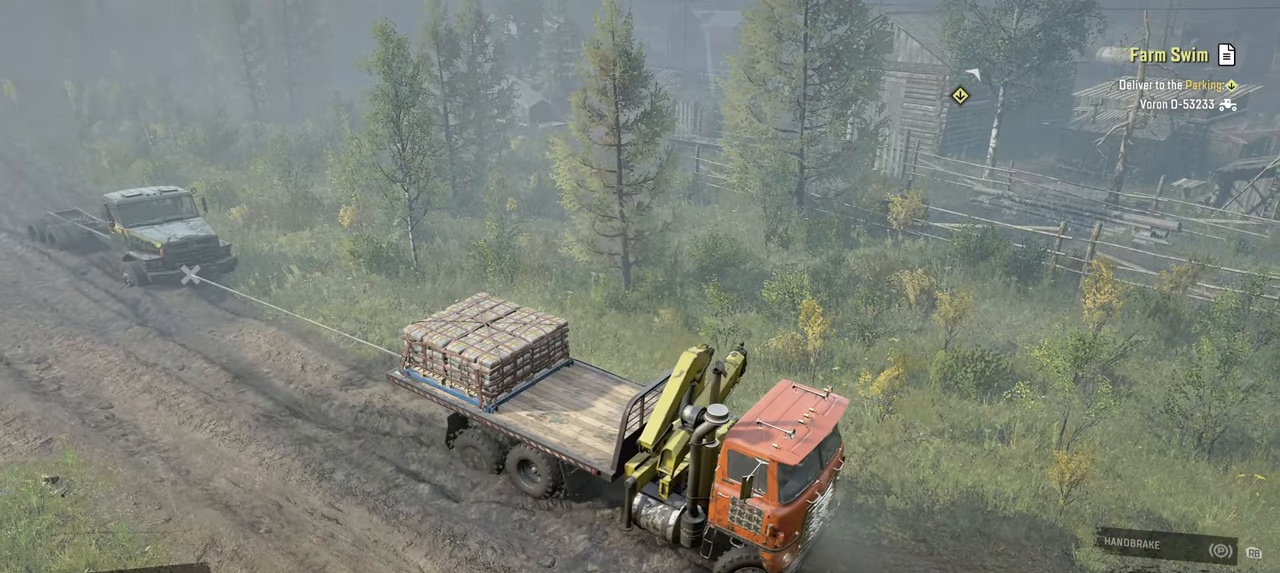
{"buttons": ["Y", "R2"], "left_stick": "up", "right_stick": "center", "events": [[467, "left_stick", "up"]]}
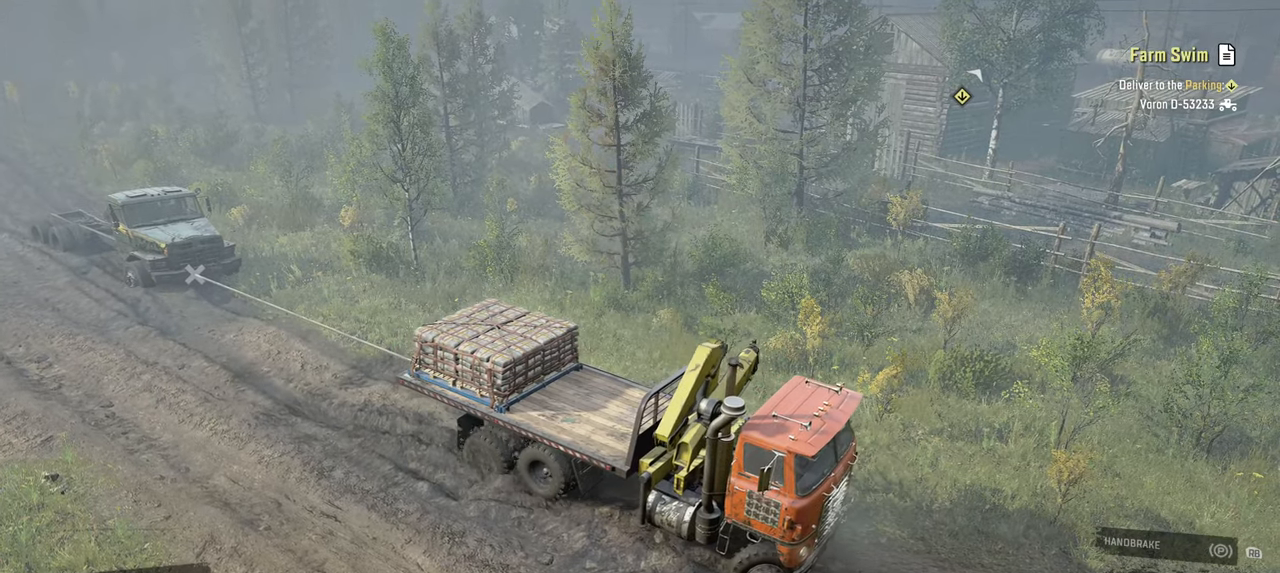
{"buttons": ["Y", "R2"], "left_stick": "up-left", "right_stick": "center", "events": [[67, "left_stick", "center"], [284, "left_stick", "left"], [334, "left_stick", "up-left"]]}
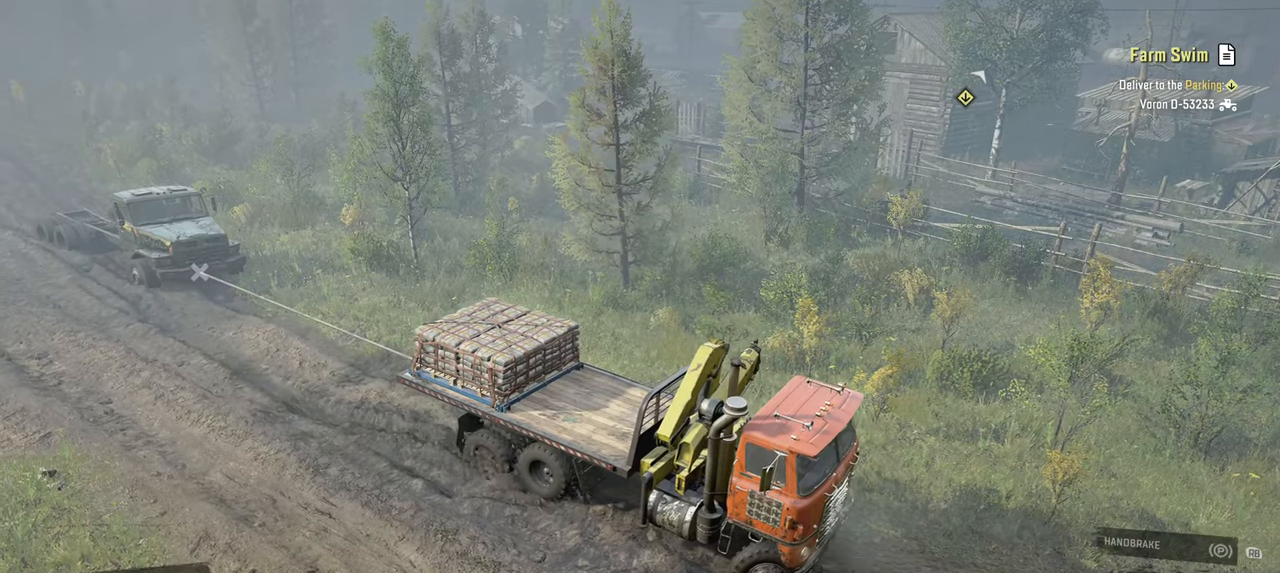
{"buttons": ["Y", "R2"], "left_stick": "center", "right_stick": "center", "events": [[234, "left_stick", "center"]]}
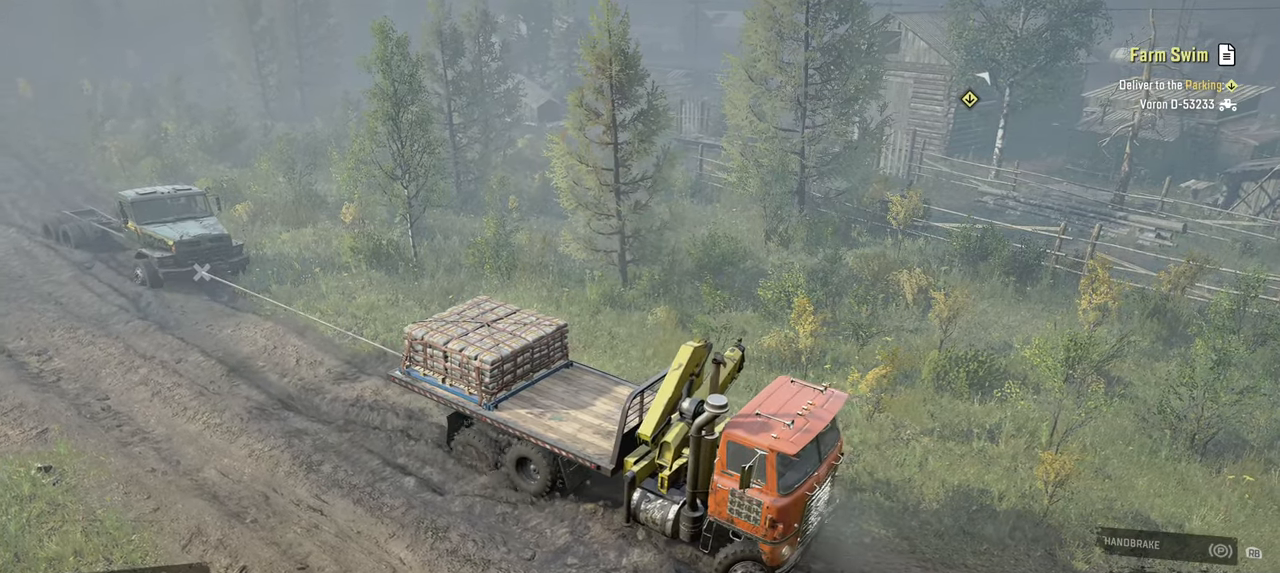
{"buttons": ["Y", "R2"], "left_stick": "up-left", "right_stick": "center", "events": [[17, "left_stick", "up-left"]]}
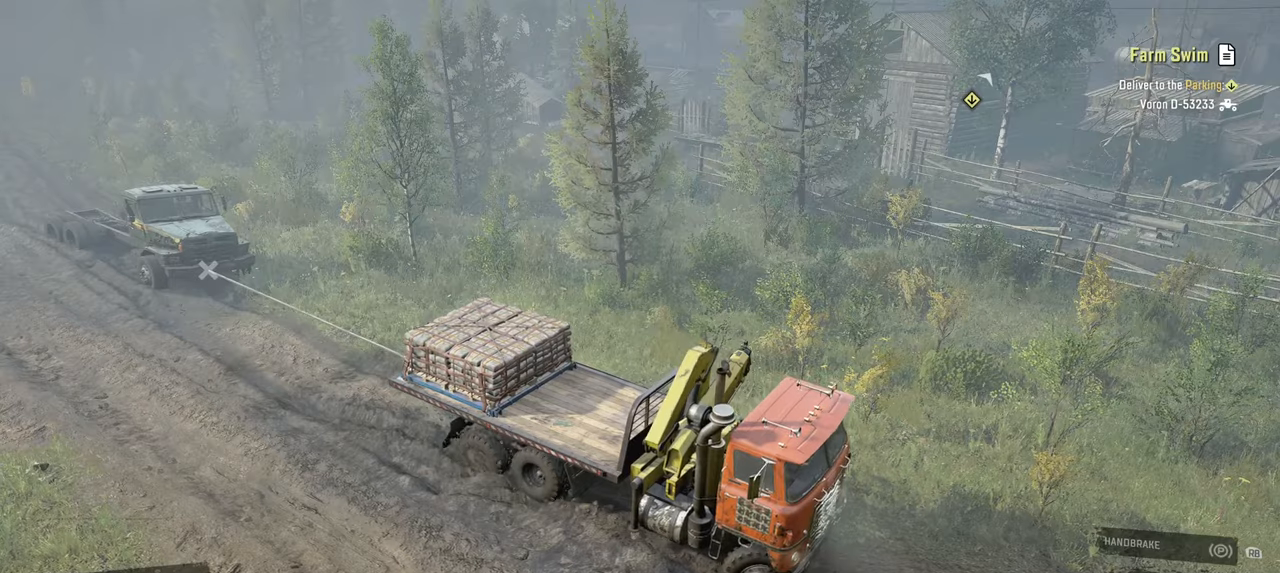
{"buttons": ["Y", "R2"], "left_stick": "right", "right_stick": "center", "events": [[217, "left_stick", "center"], [300, "left_stick", "right"]]}